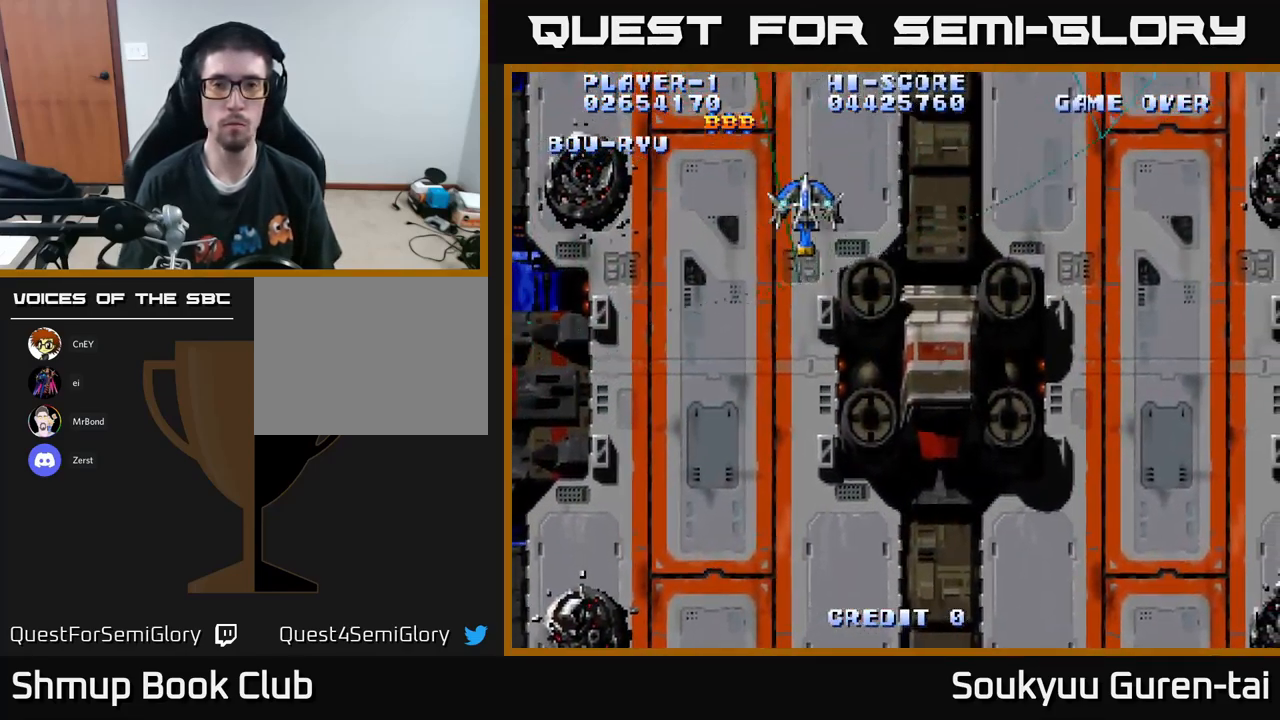
Gameplay with a controller (Xbox layout); each line is a JSON object with the inputs held at the frame after it. "events" lists button and stick changes between this image and that frame as [ms after this image, input, new state], when the widget could be followed in between.
{"buttons": ["A", "DPAD_RIGHT"], "left_stick": "center", "right_stick": "center", "events": []}
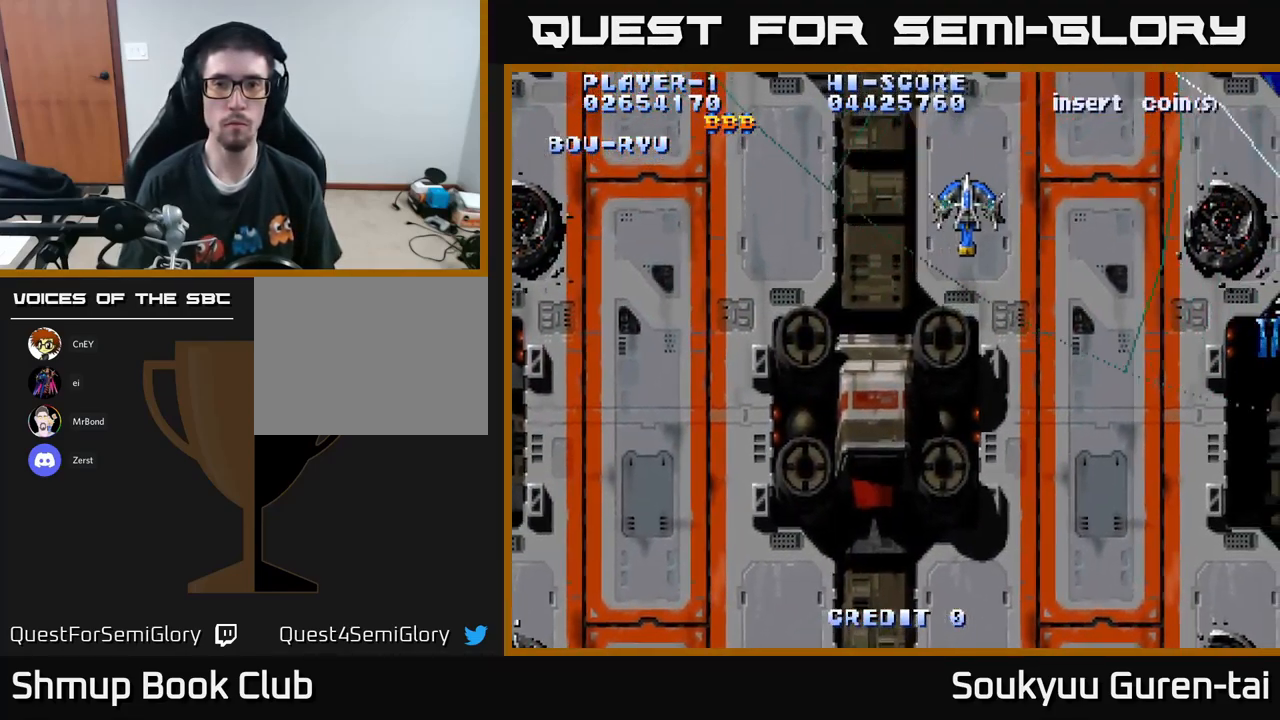
{"buttons": ["A", "DPAD_LEFT"], "left_stick": "center", "right_stick": "center", "events": [[250, "DPAD_RIGHT", "up"], [283, "DPAD_LEFT", "down"]]}
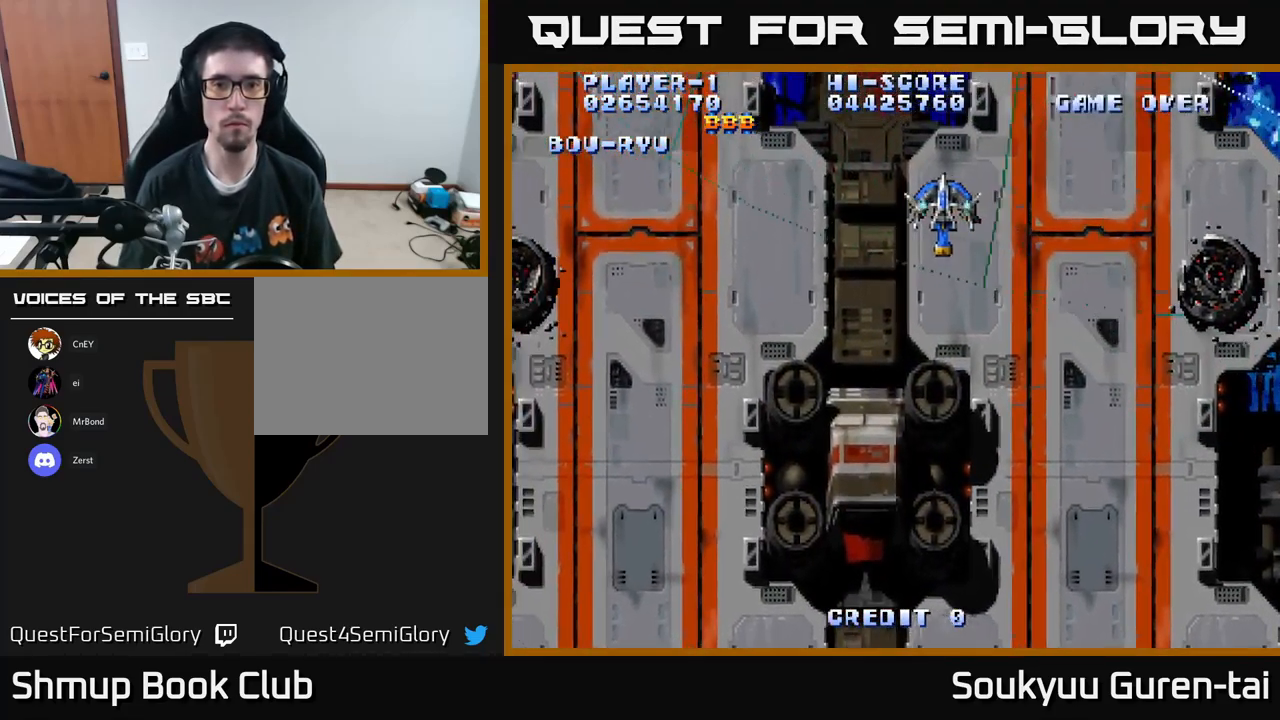
{"buttons": ["A", "DPAD_LEFT"], "left_stick": "center", "right_stick": "center", "events": []}
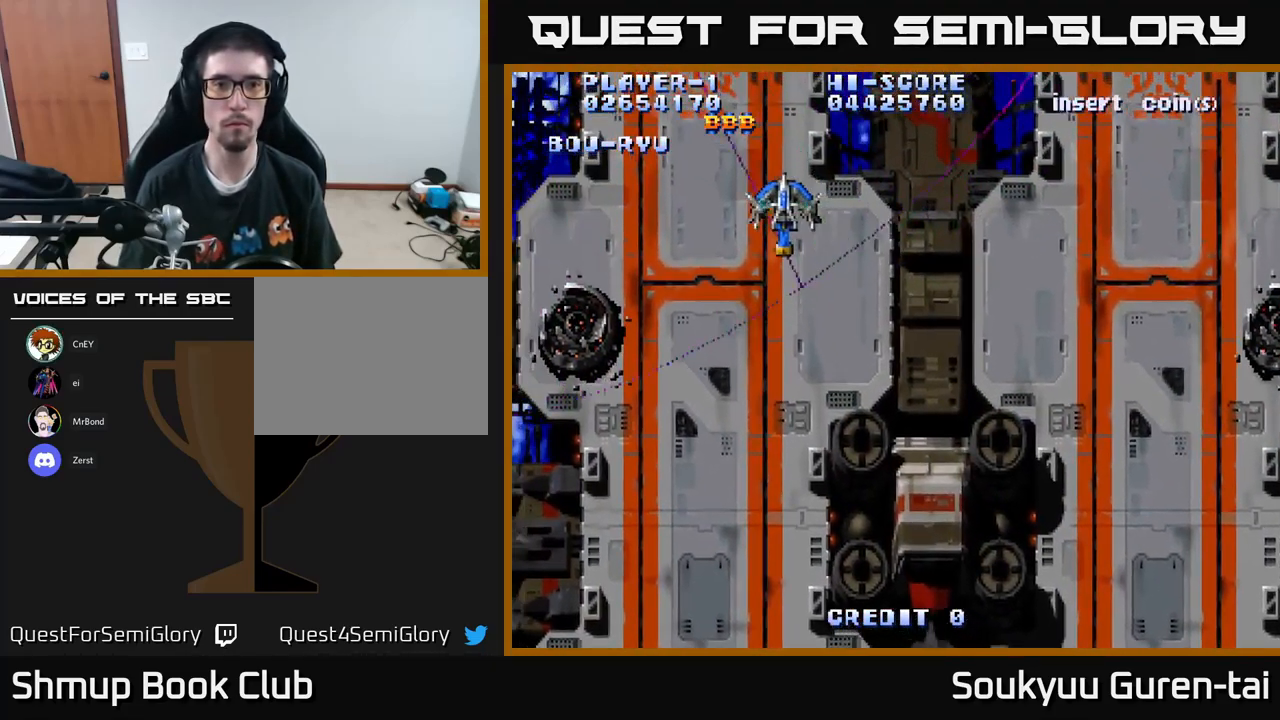
{"buttons": ["A", "DPAD_UP", "DPAD_RIGHT"], "left_stick": "center", "right_stick": "center", "events": [[117, "DPAD_DOWN", "down"], [167, "DPAD_LEFT", "up"], [233, "DPAD_RIGHT", "down"], [250, "DPAD_DOWN", "up"], [317, "DPAD_UP", "down"]]}
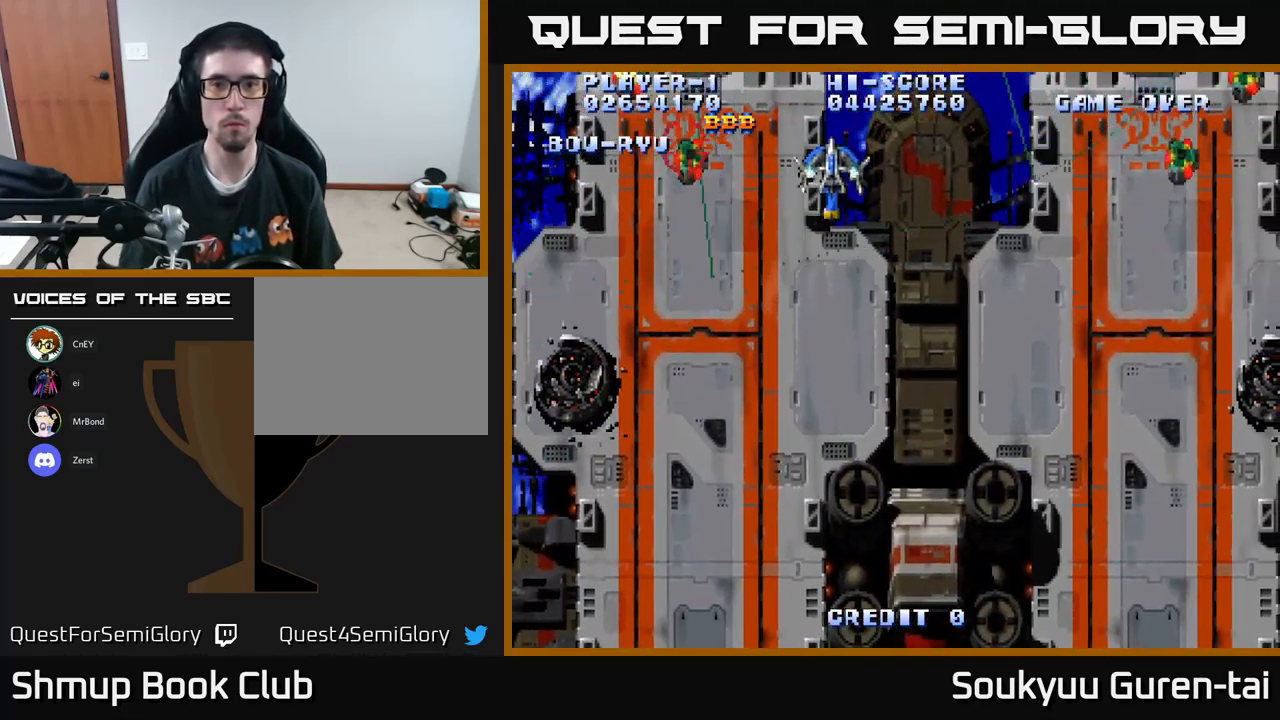
{"buttons": ["A", "DPAD_DOWN"], "left_stick": "center", "right_stick": "center", "events": [[100, "DPAD_UP", "up"], [183, "A", "up"], [200, "DPAD_DOWN", "down"], [217, "A", "down"], [283, "DPAD_RIGHT", "up"]]}
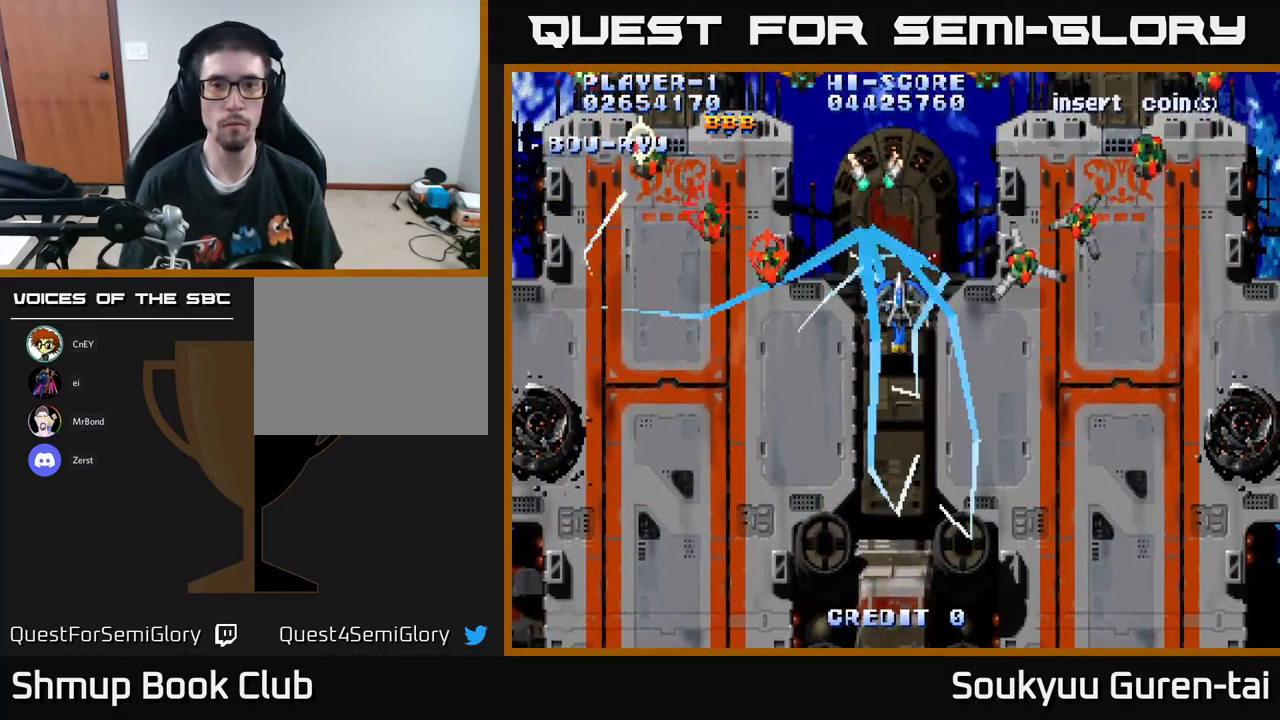
{"buttons": ["A"], "left_stick": "center", "right_stick": "center", "events": [[483, "DPAD_DOWN", "up"]]}
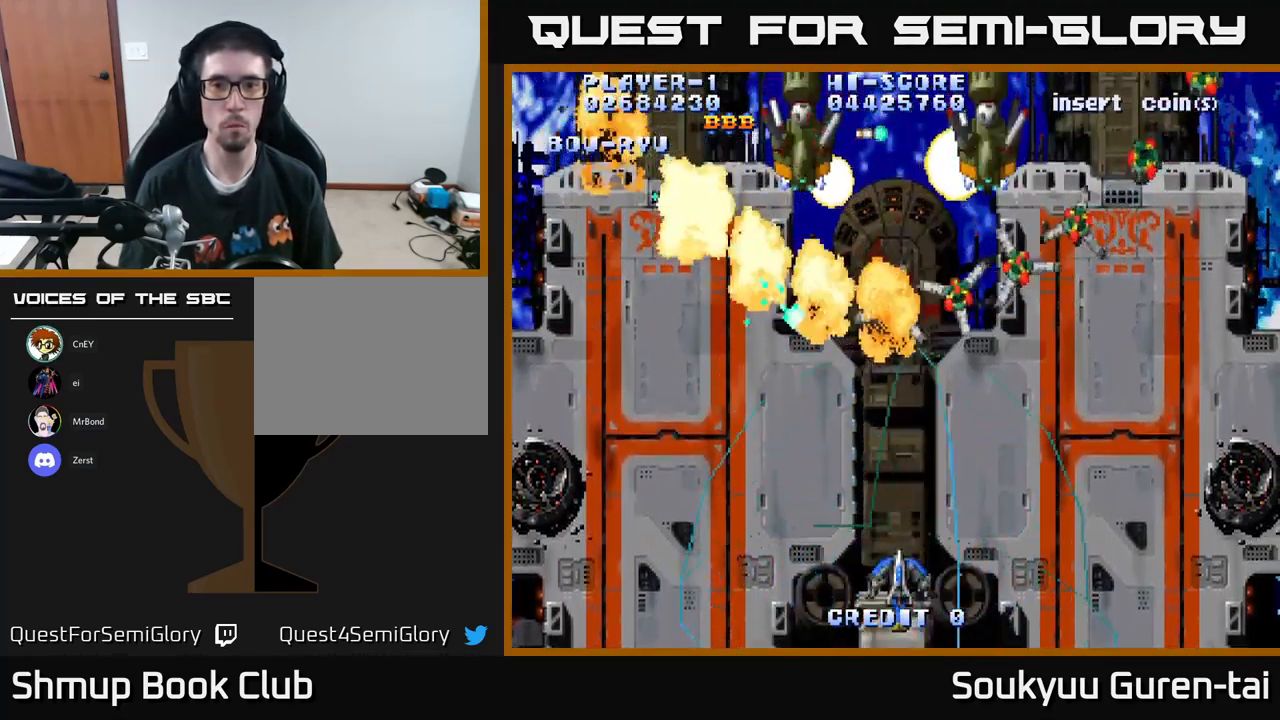
{"buttons": ["A"], "left_stick": "center", "right_stick": "center", "events": [[17, "DPAD_UP", "down"], [267, "DPAD_UP", "up"], [400, "DPAD_UP", "down"], [450, "DPAD_LEFT", "down"], [450, "DPAD_UP", "up"], [467, "DPAD_LEFT", "up"]]}
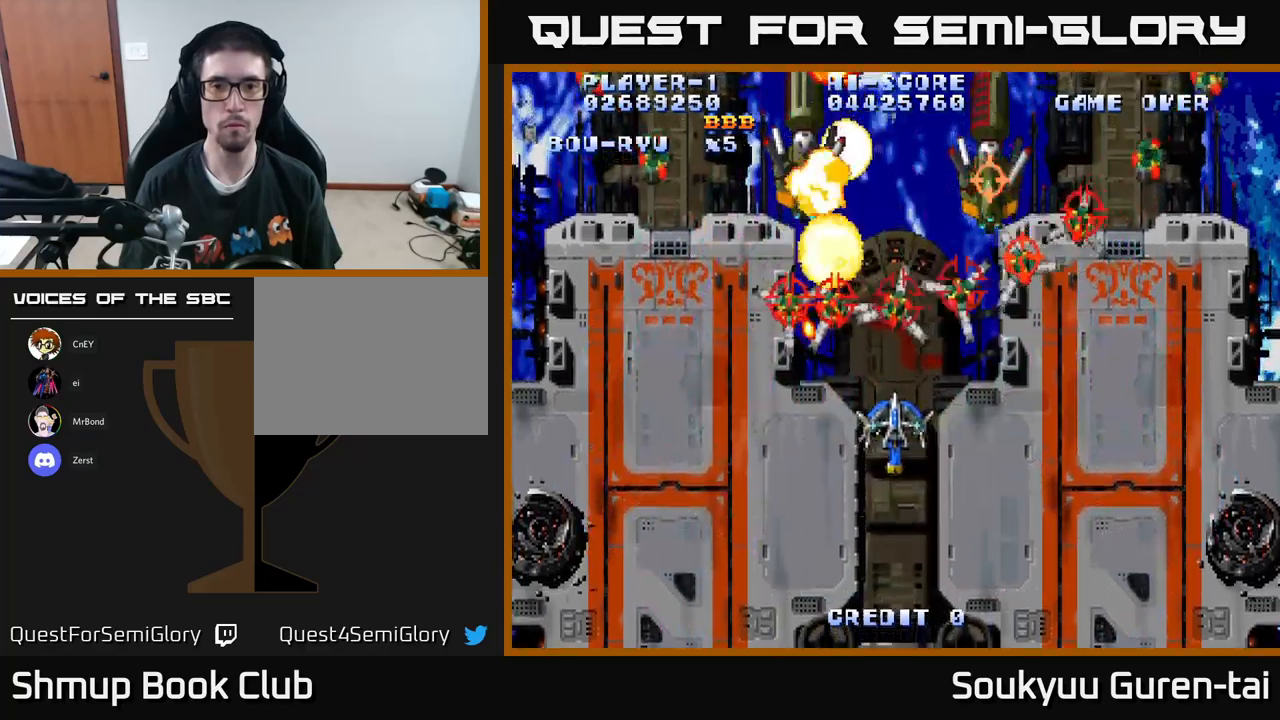
{"buttons": ["A", "DPAD_DOWN", "DPAD_RIGHT"], "left_stick": "center", "right_stick": "center", "events": [[184, "A", "up"], [184, "DPAD_DOWN", "down"], [184, "DPAD_RIGHT", "down"], [250, "A", "down"]]}
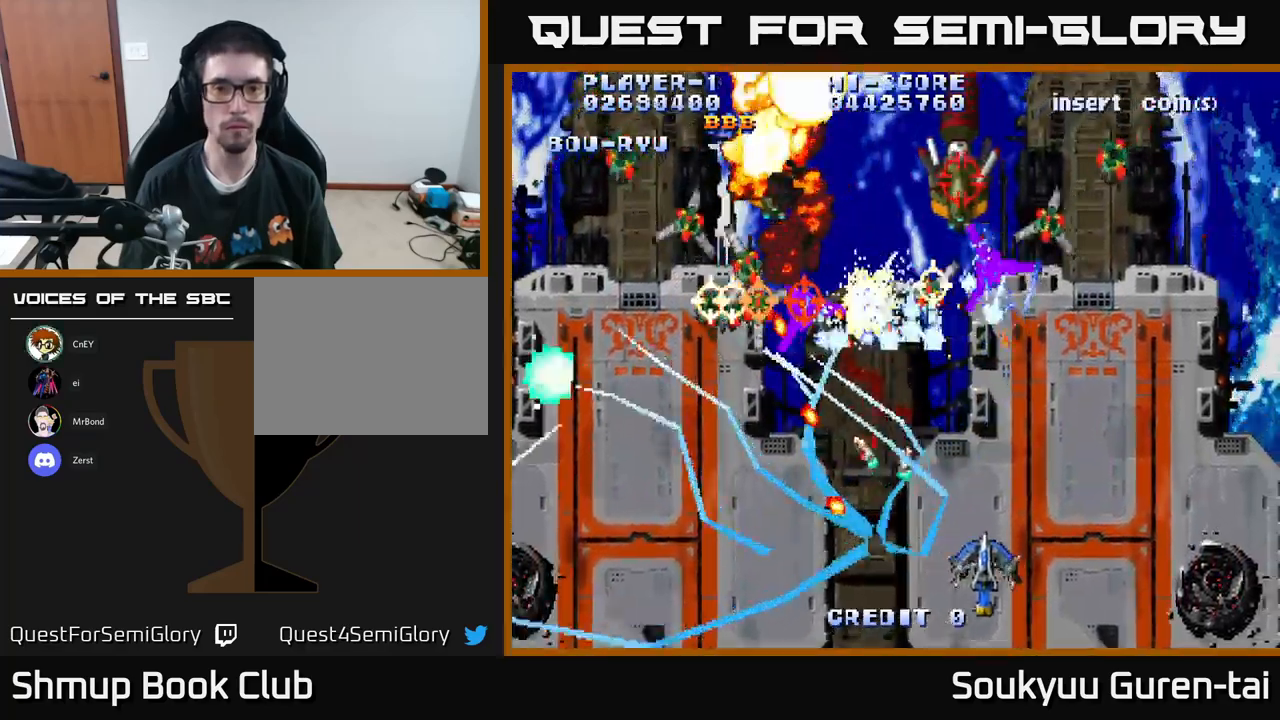
{"buttons": ["A"], "left_stick": "center", "right_stick": "center", "events": [[50, "DPAD_DOWN", "up"], [150, "DPAD_RIGHT", "up"]]}
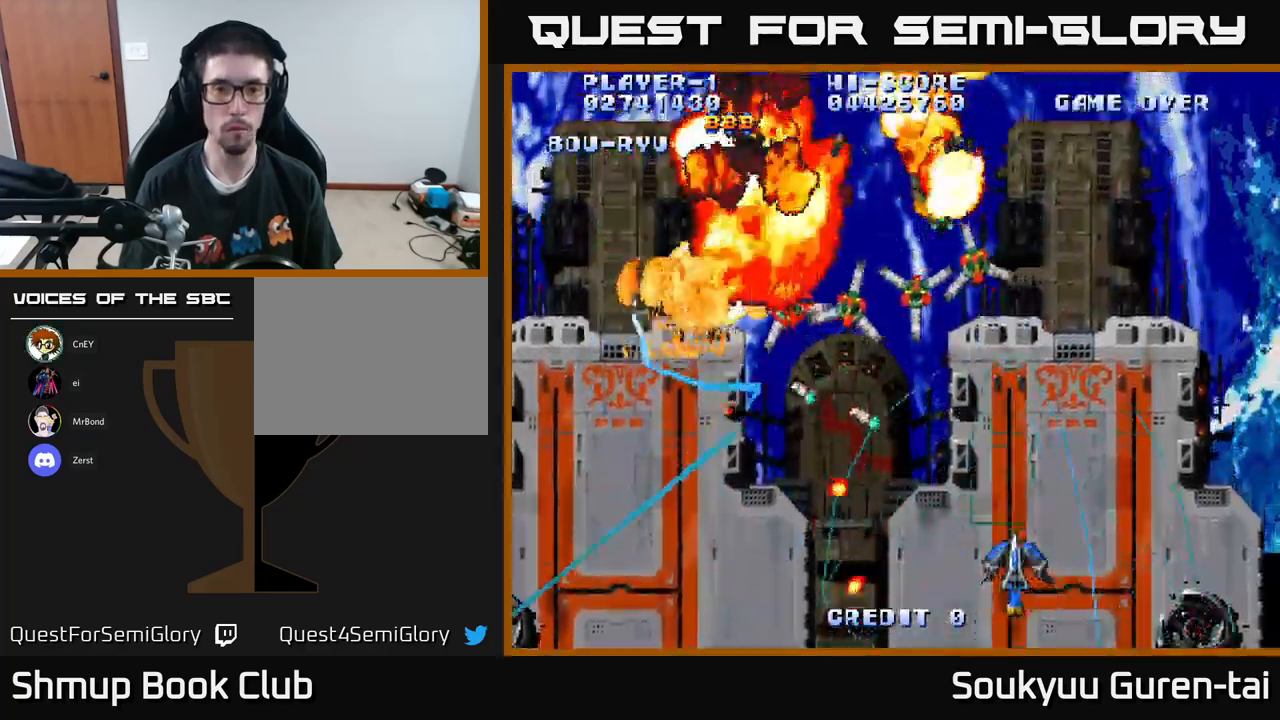
{"buttons": ["A", "DPAD_UP"], "left_stick": "center", "right_stick": "center", "events": [[34, "DPAD_LEFT", "down"], [84, "DPAD_UP", "down"], [467, "DPAD_LEFT", "up"]]}
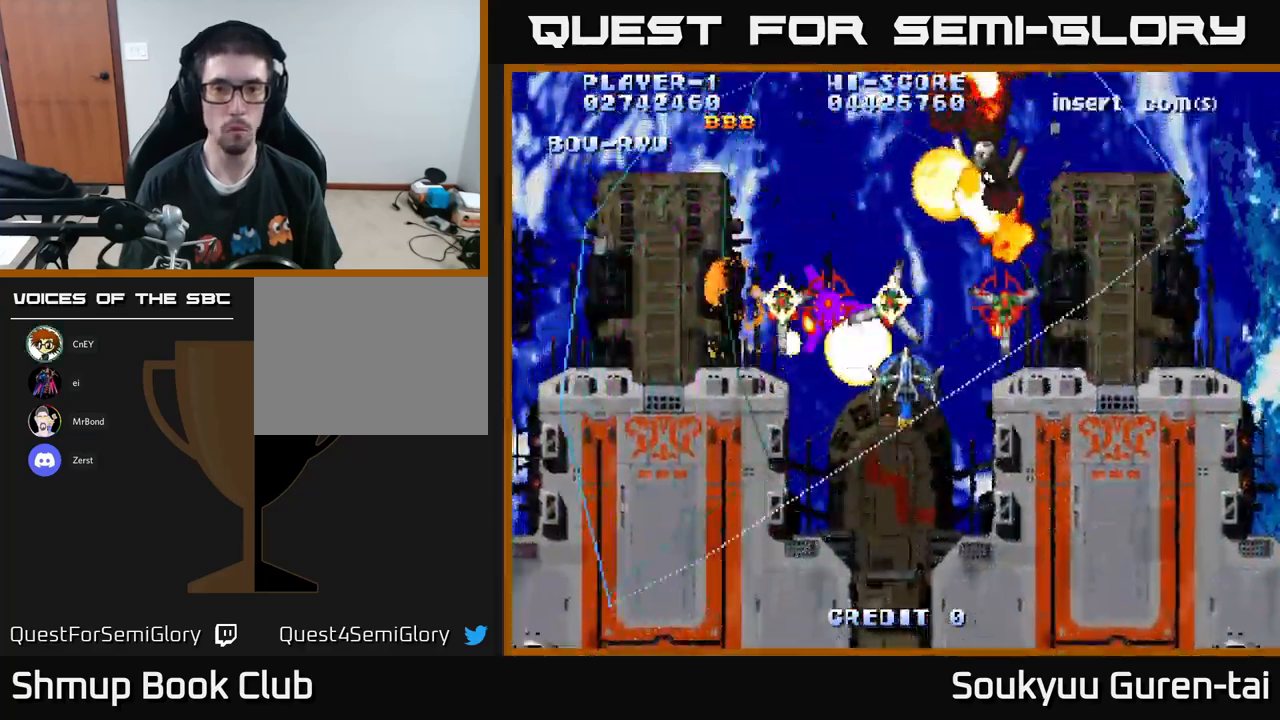
{"buttons": ["A", "DPAD_DOWN", "DPAD_LEFT"], "left_stick": "center", "right_stick": "center", "events": [[34, "A", "up"], [34, "DPAD_UP", "up"], [67, "DPAD_DOWN", "down"], [100, "A", "down"], [400, "DPAD_LEFT", "down"], [417, "DPAD_DOWN", "up"], [500, "DPAD_DOWN", "down"]]}
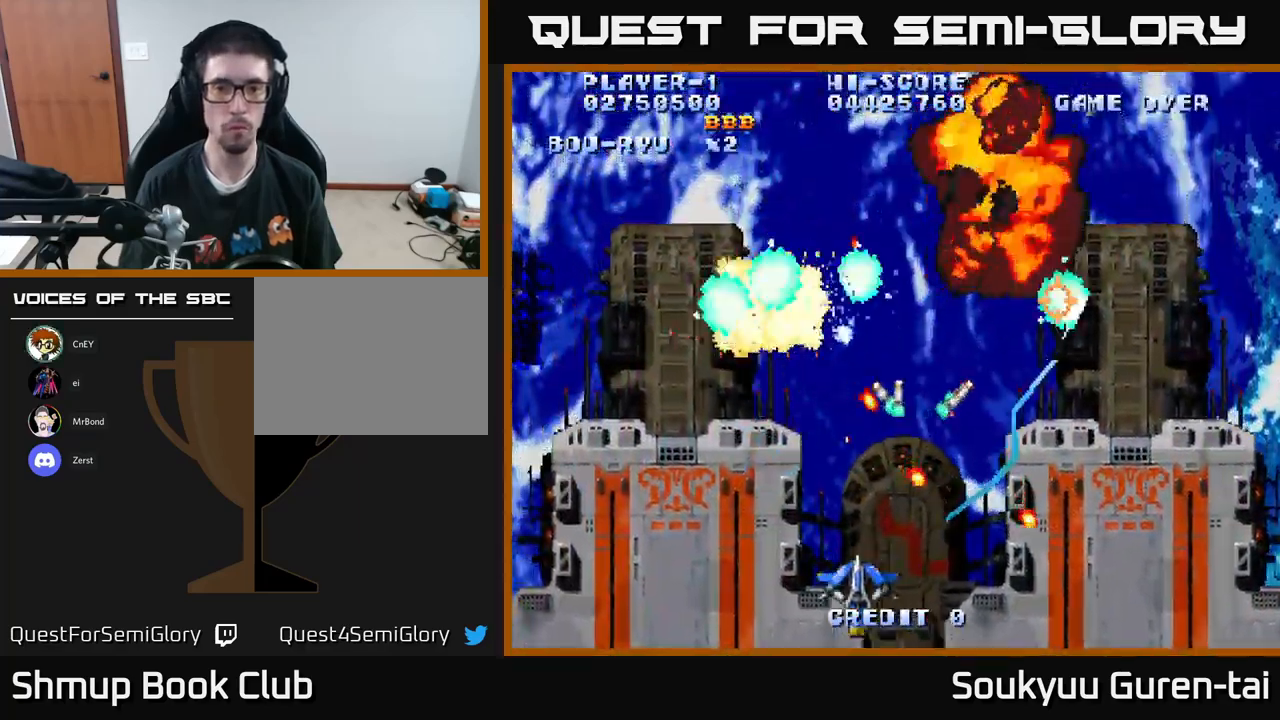
{"buttons": ["A", "DPAD_UP"], "left_stick": "center", "right_stick": "center", "events": [[84, "DPAD_DOWN", "up"], [250, "DPAD_LEFT", "up"], [250, "DPAD_UP", "down"]]}
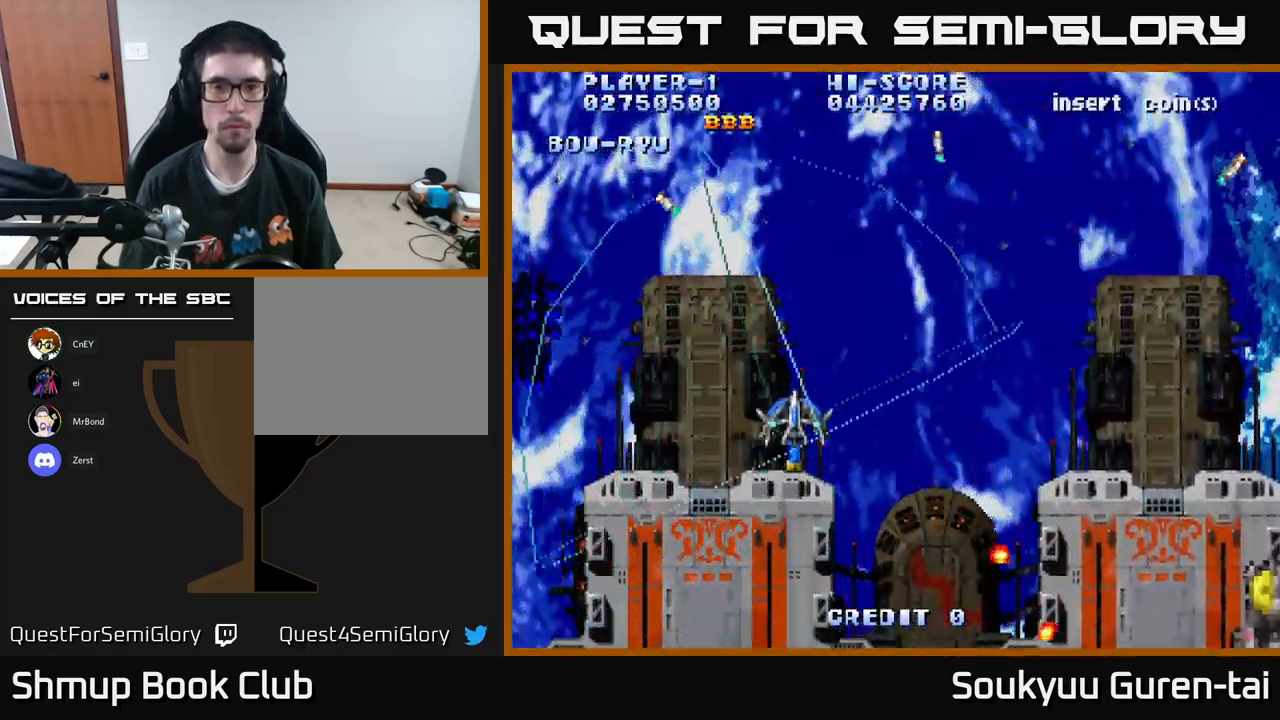
{"buttons": ["A", "DPAD_DOWN", "DPAD_RIGHT"], "left_stick": "center", "right_stick": "center", "events": [[350, "DPAD_UP", "up"], [500, "DPAD_DOWN", "down"], [500, "DPAD_RIGHT", "down"]]}
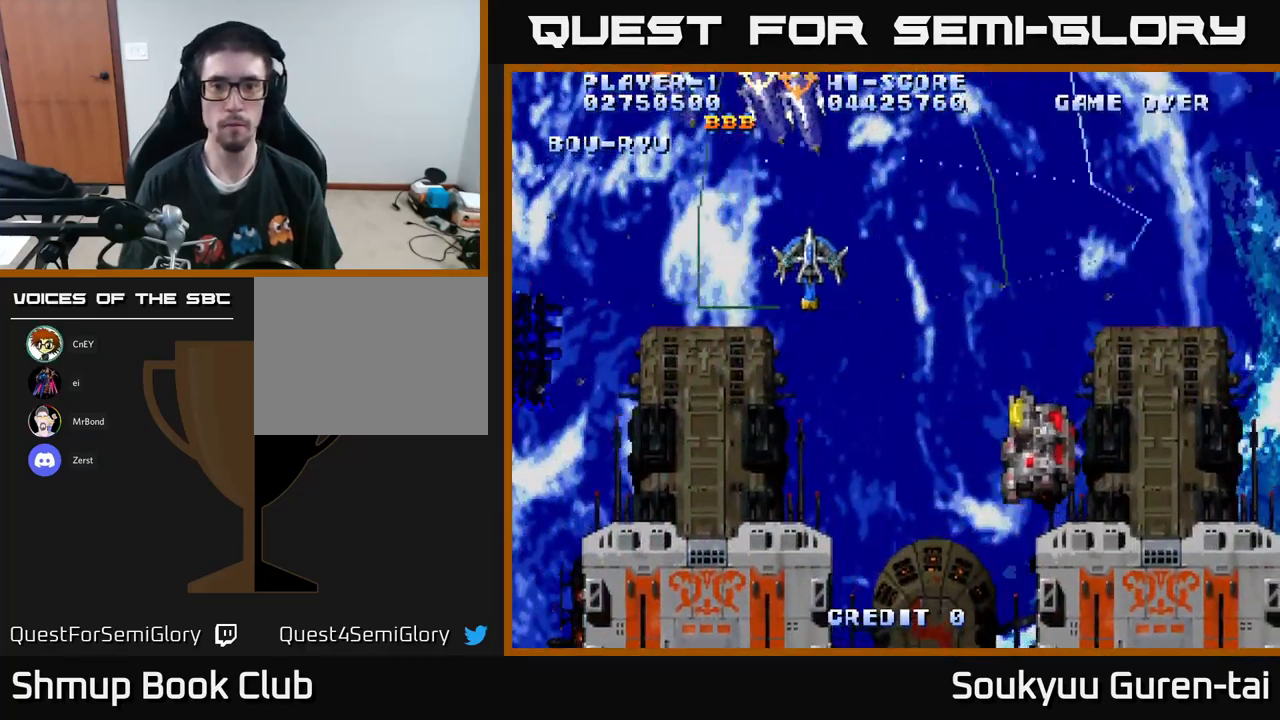
{"buttons": ["A", "DPAD_UP", "DPAD_RIGHT"], "left_stick": "center", "right_stick": "center", "events": [[200, "DPAD_RIGHT", "up"], [250, "DPAD_LEFT", "down"], [450, "DPAD_LEFT", "up"], [484, "DPAD_DOWN", "up"], [484, "DPAD_RIGHT", "down"], [500, "DPAD_UP", "down"]]}
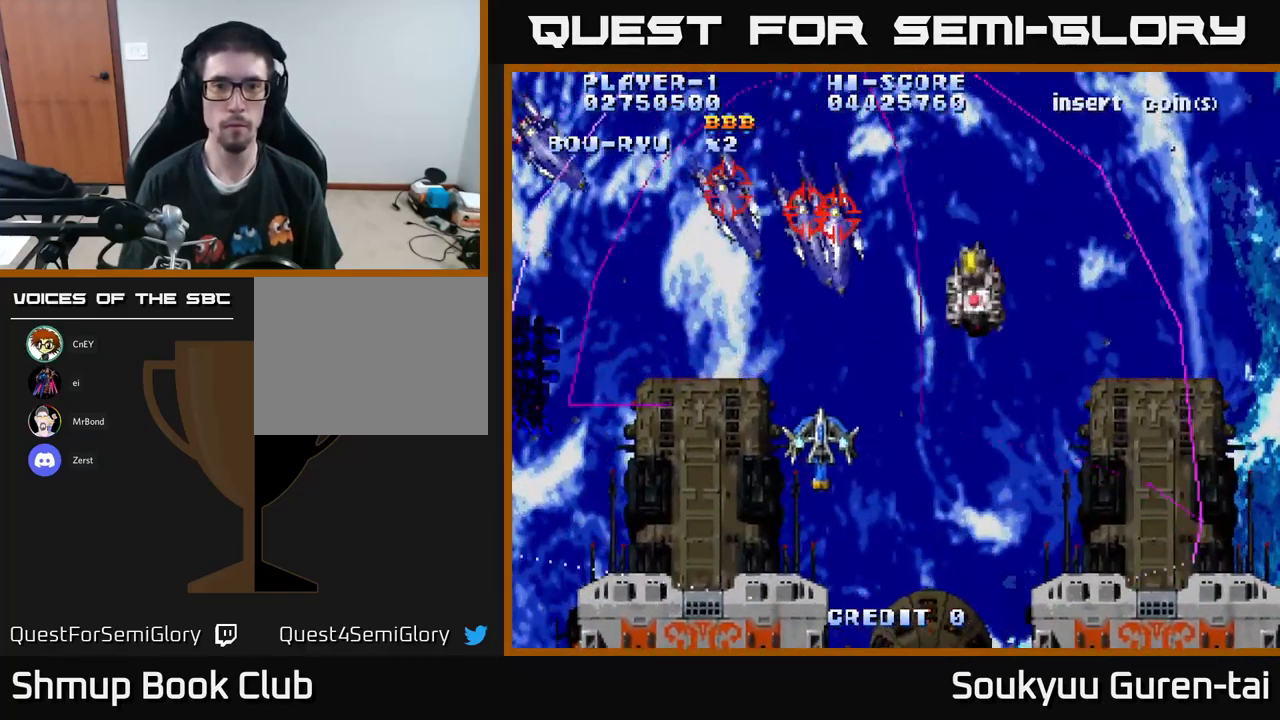
{"buttons": ["A", "DPAD_LEFT"], "left_stick": "center", "right_stick": "center", "events": [[167, "DPAD_UP", "up"], [217, "DPAD_DOWN", "down"], [284, "DPAD_RIGHT", "up"], [300, "DPAD_LEFT", "down"], [400, "DPAD_DOWN", "up"]]}
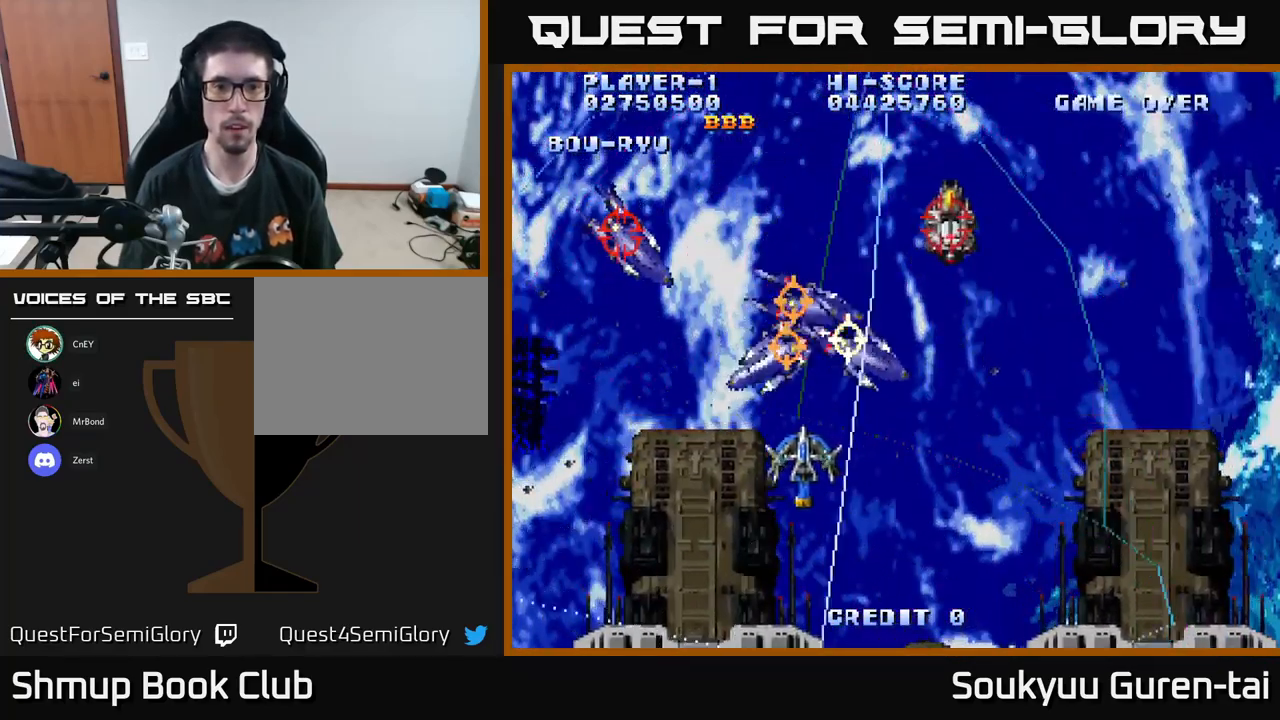
{"buttons": ["A", "DPAD_DOWN", "DPAD_RIGHT"], "left_stick": "center", "right_stick": "center", "events": [[50, "DPAD_DOWN", "down"], [50, "DPAD_LEFT", "up"], [84, "DPAD_RIGHT", "down"], [100, "DPAD_DOWN", "up"], [317, "A", "up"], [317, "DPAD_DOWN", "down"], [367, "A", "down"]]}
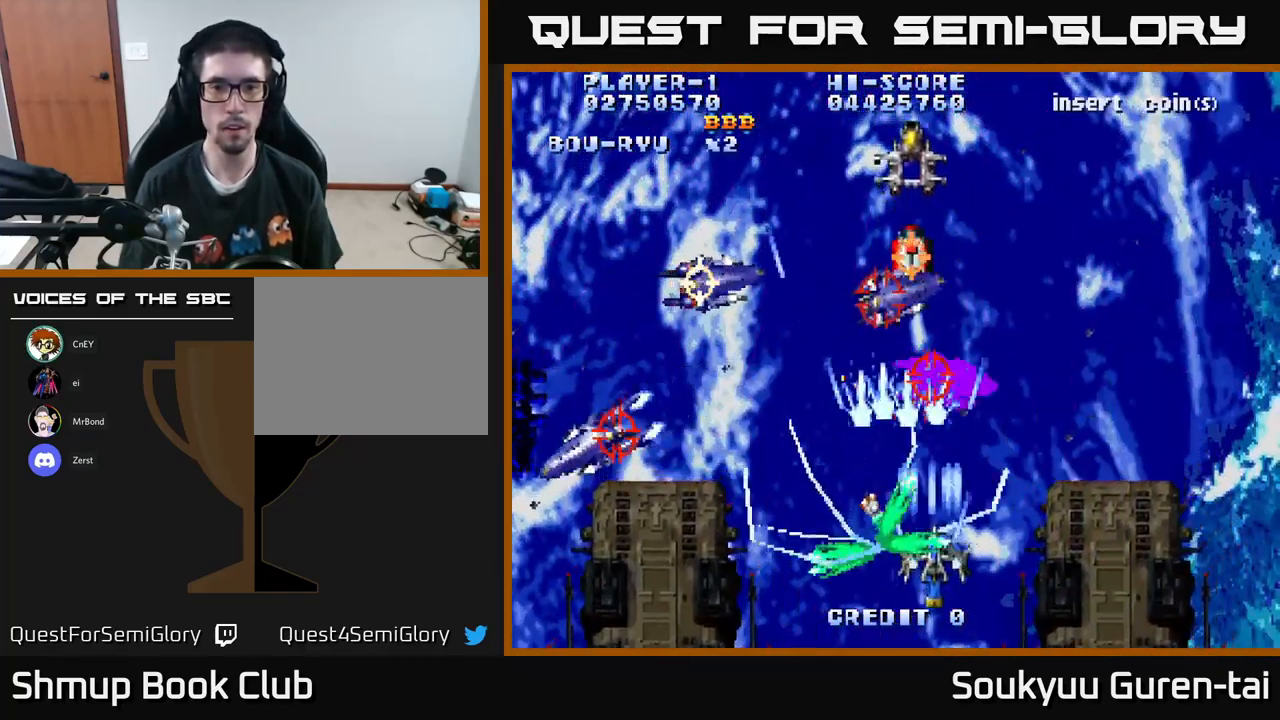
{"buttons": ["A", "DPAD_UP"], "left_stick": "center", "right_stick": "center", "events": [[84, "DPAD_DOWN", "up"], [84, "DPAD_RIGHT", "up"], [216, "DPAD_LEFT", "down"], [216, "DPAD_UP", "down"], [350, "DPAD_LEFT", "up"]]}
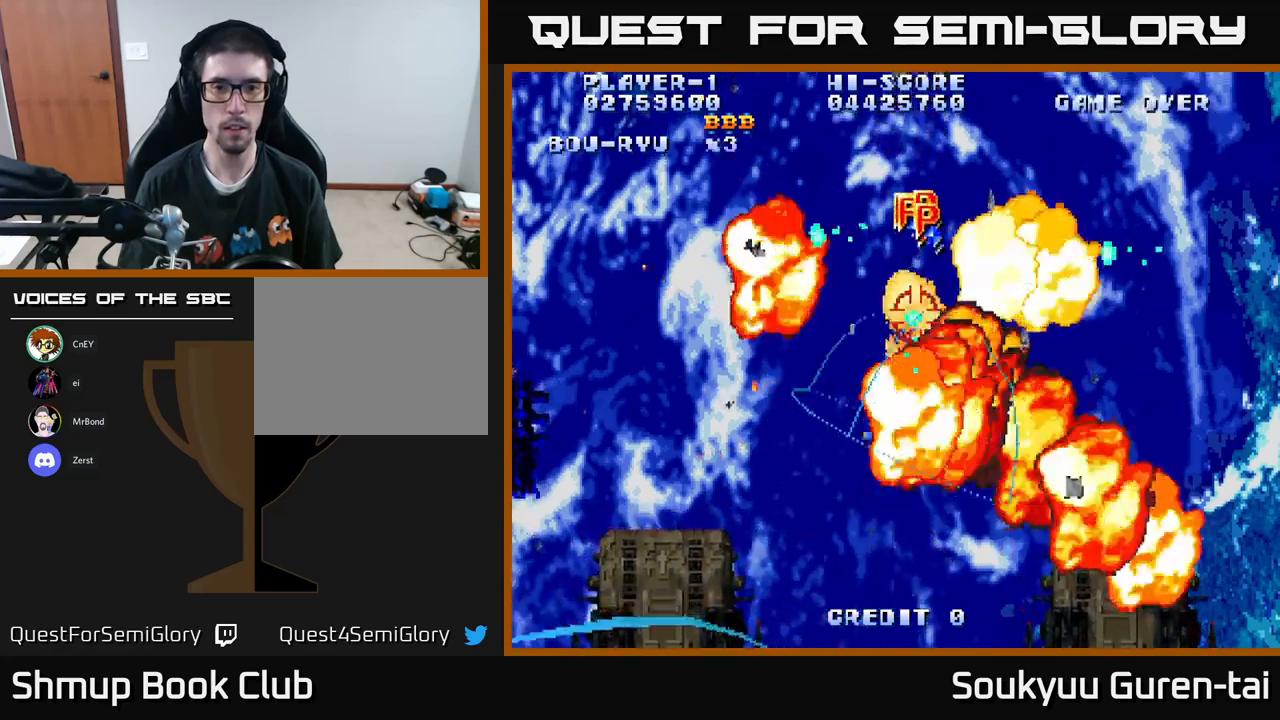
{"buttons": ["A", "DPAD_UP"], "left_stick": "center", "right_stick": "center", "events": [[300, "DPAD_RIGHT", "down"], [450, "DPAD_RIGHT", "up"]]}
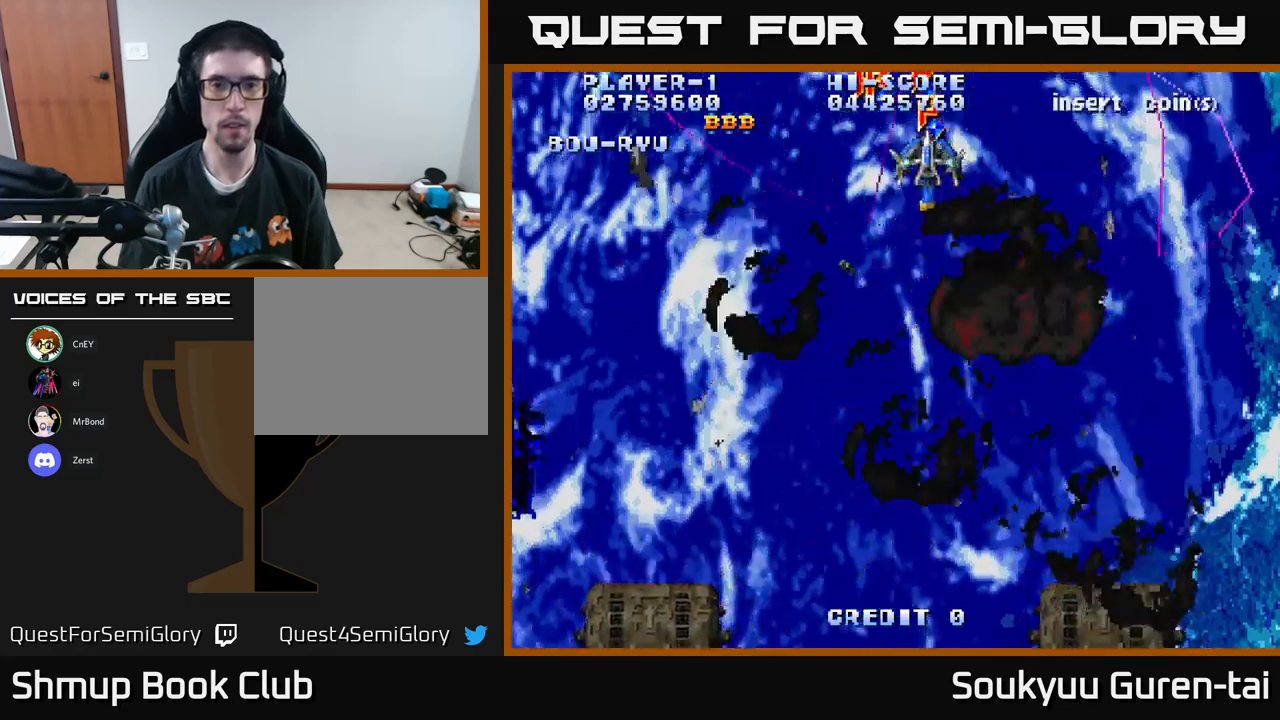
{"buttons": ["A", "DPAD_DOWN", "DPAD_RIGHT"], "left_stick": "center", "right_stick": "center", "events": [[16, "DPAD_LEFT", "down"], [183, "DPAD_UP", "up"], [250, "DPAD_DOWN", "down"], [250, "DPAD_LEFT", "up"], [283, "DPAD_RIGHT", "down"]]}
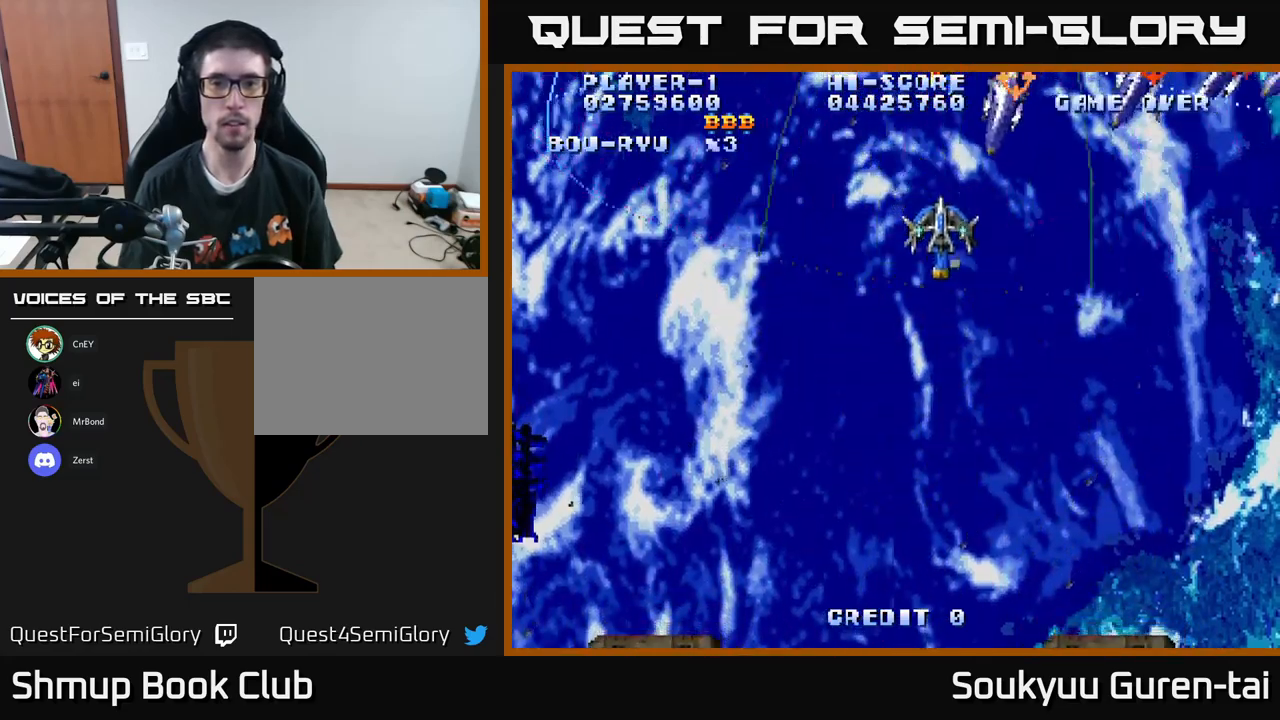
{"buttons": ["A", "DPAD_DOWN", "DPAD_RIGHT"], "left_stick": "center", "right_stick": "center", "events": [[16, "DPAD_RIGHT", "up"], [216, "DPAD_RIGHT", "down"], [233, "DPAD_DOWN", "up"], [300, "DPAD_UP", "down"], [366, "DPAD_UP", "up"], [400, "A", "up"], [400, "DPAD_DOWN", "down"], [450, "A", "down"]]}
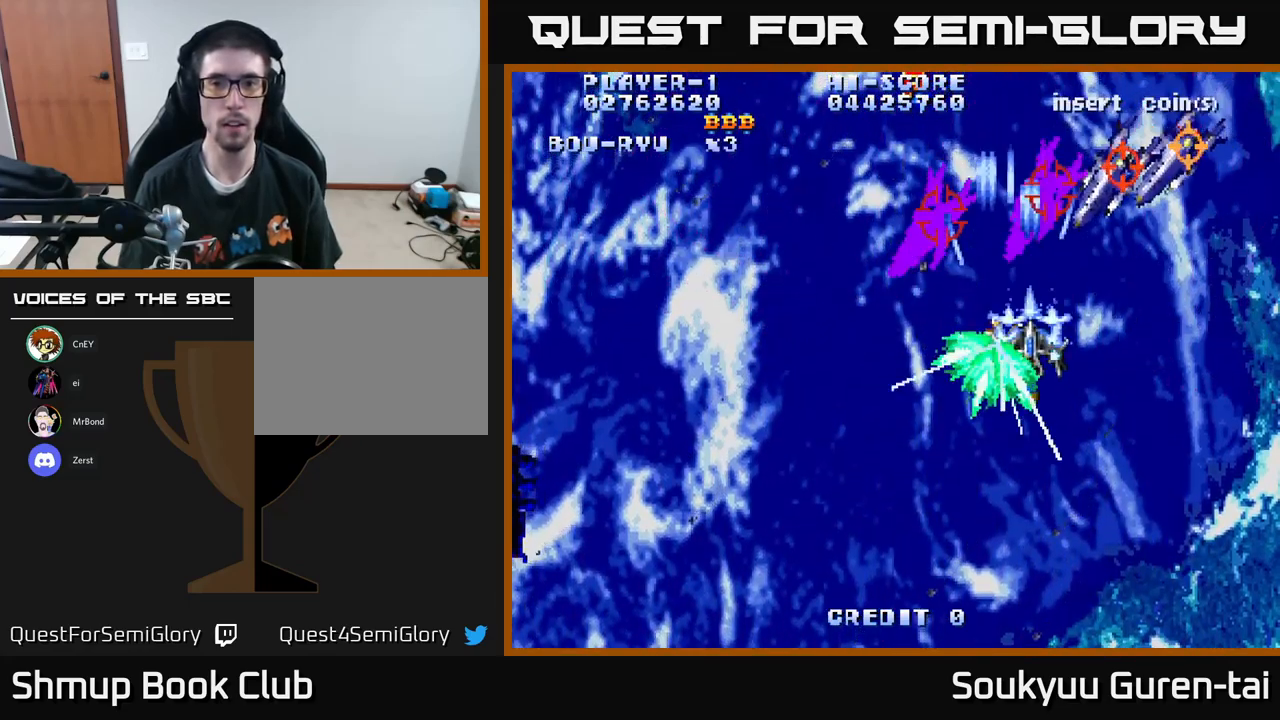
{"buttons": ["A", "DPAD_LEFT"], "left_stick": "center", "right_stick": "center", "events": [[183, "DPAD_RIGHT", "up"], [366, "DPAD_LEFT", "down"], [416, "DPAD_DOWN", "up"]]}
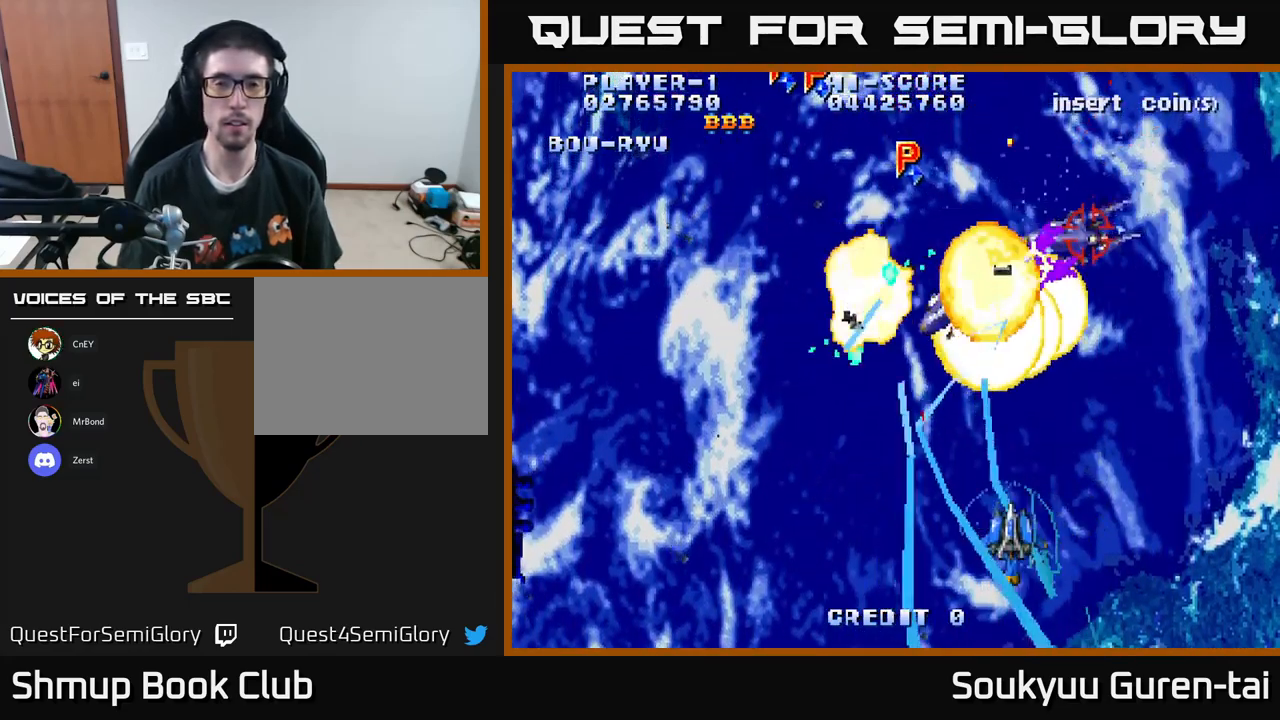
{"buttons": ["A", "DPAD_UP", "DPAD_LEFT"], "left_stick": "center", "right_stick": "center", "events": [[250, "DPAD_UP", "down"], [300, "DPAD_LEFT", "up"], [316, "DPAD_LEFT", "down"]]}
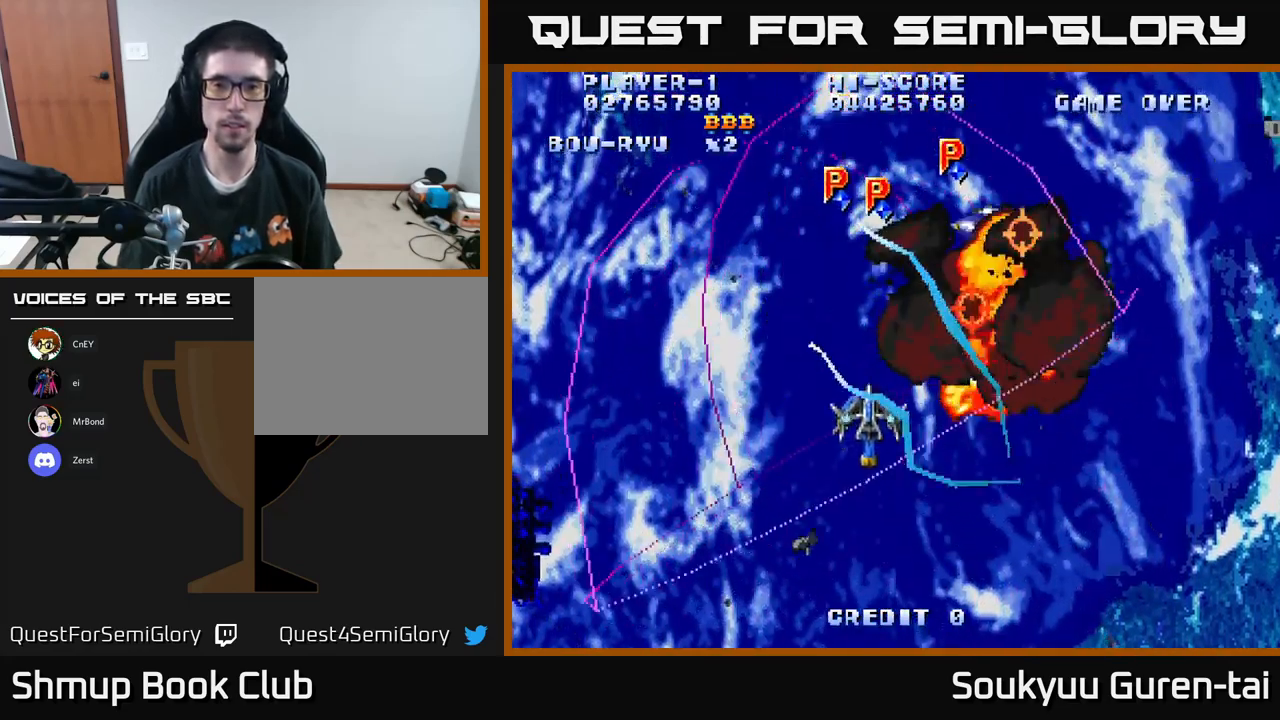
{"buttons": ["A", "DPAD_LEFT"], "left_stick": "center", "right_stick": "center", "events": [[16, "DPAD_LEFT", "up"], [50, "DPAD_RIGHT", "down"], [50, "DPAD_UP", "up"], [316, "DPAD_RIGHT", "up"], [333, "DPAD_UP", "down"], [350, "DPAD_LEFT", "down"], [400, "DPAD_UP", "up"]]}
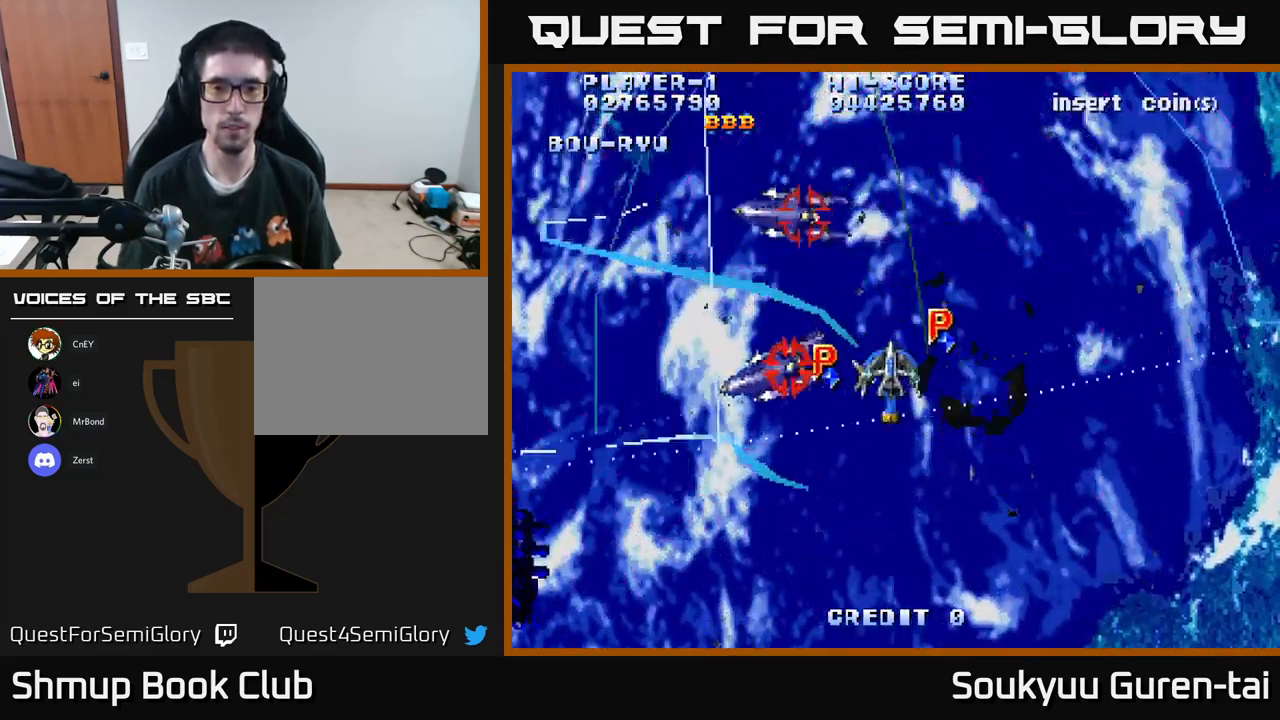
{"buttons": ["A", "DPAD_DOWN", "DPAD_RIGHT"], "left_stick": "center", "right_stick": "center", "events": [[200, "DPAD_DOWN", "down"], [200, "DPAD_LEFT", "up"], [250, "DPAD_RIGHT", "down"], [333, "A", "up"], [400, "A", "down"]]}
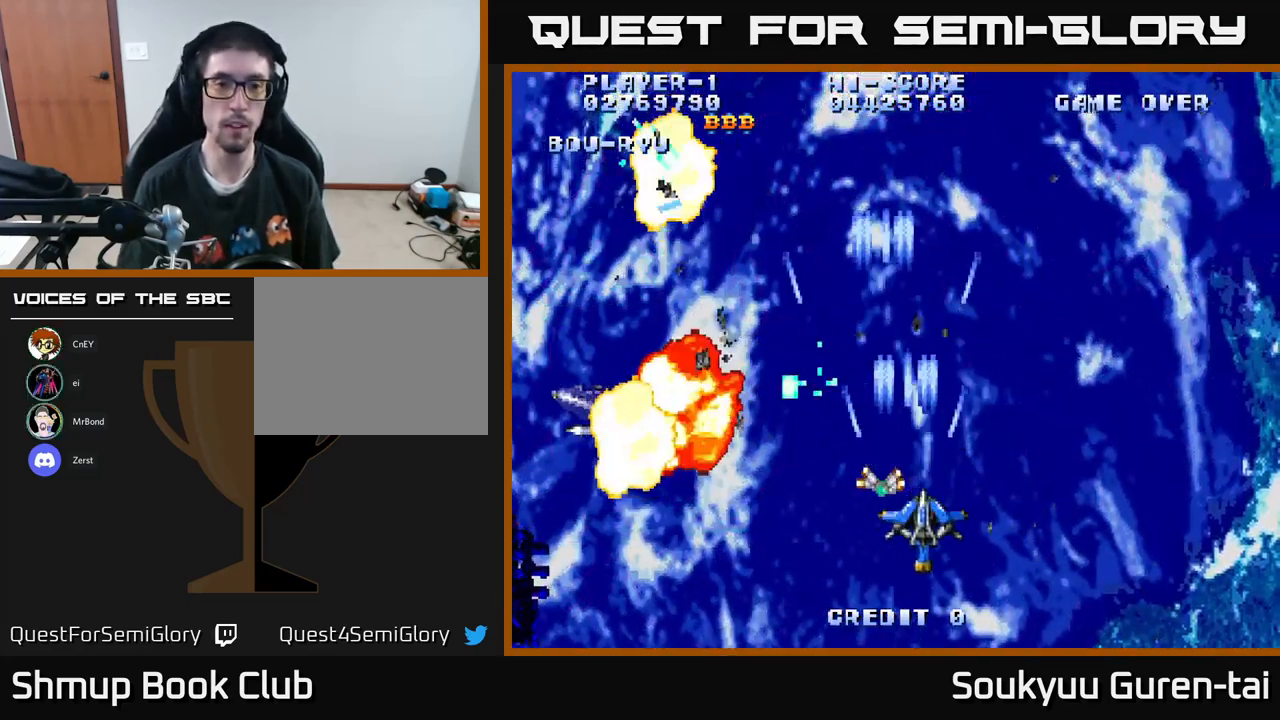
{"buttons": ["A", "DPAD_UP", "DPAD_LEFT"], "left_stick": "center", "right_stick": "center", "events": [[183, "DPAD_DOWN", "up"], [183, "DPAD_RIGHT", "up"], [216, "DPAD_LEFT", "down"], [316, "DPAD_UP", "down"]]}
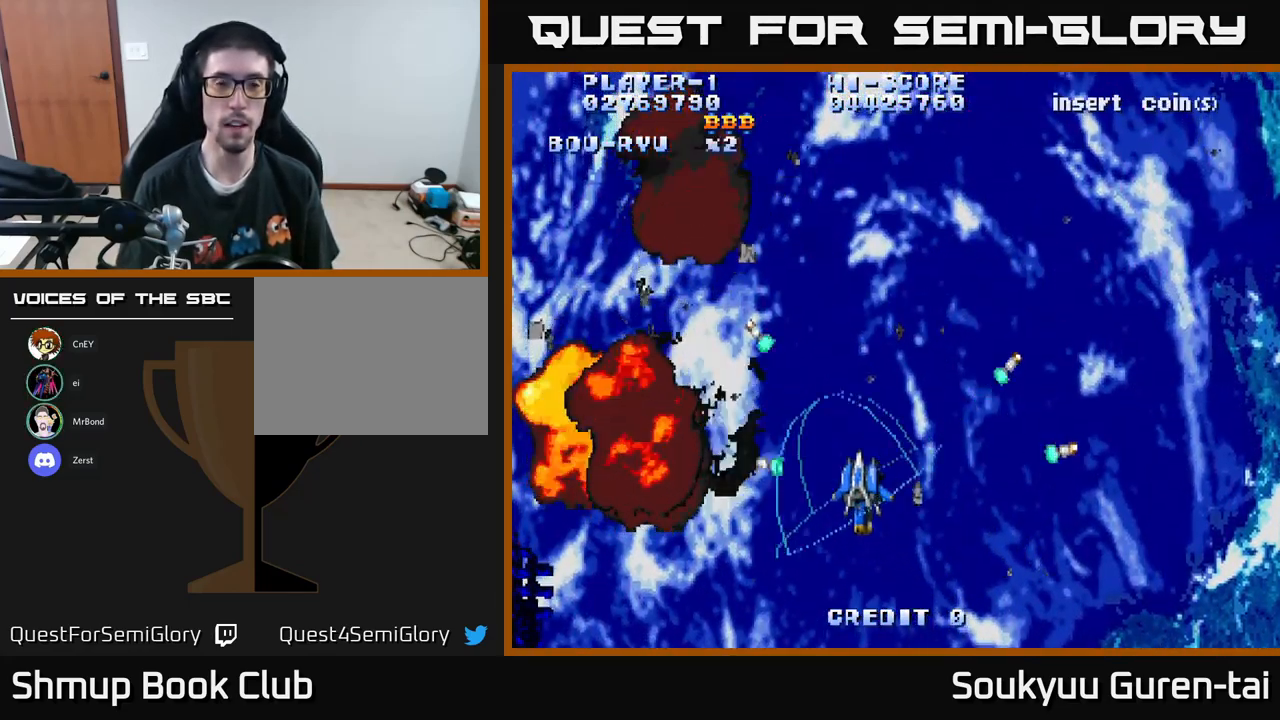
{"buttons": ["A"], "left_stick": "center", "right_stick": "center", "events": [[283, "DPAD_LEFT", "up"], [400, "DPAD_UP", "up"]]}
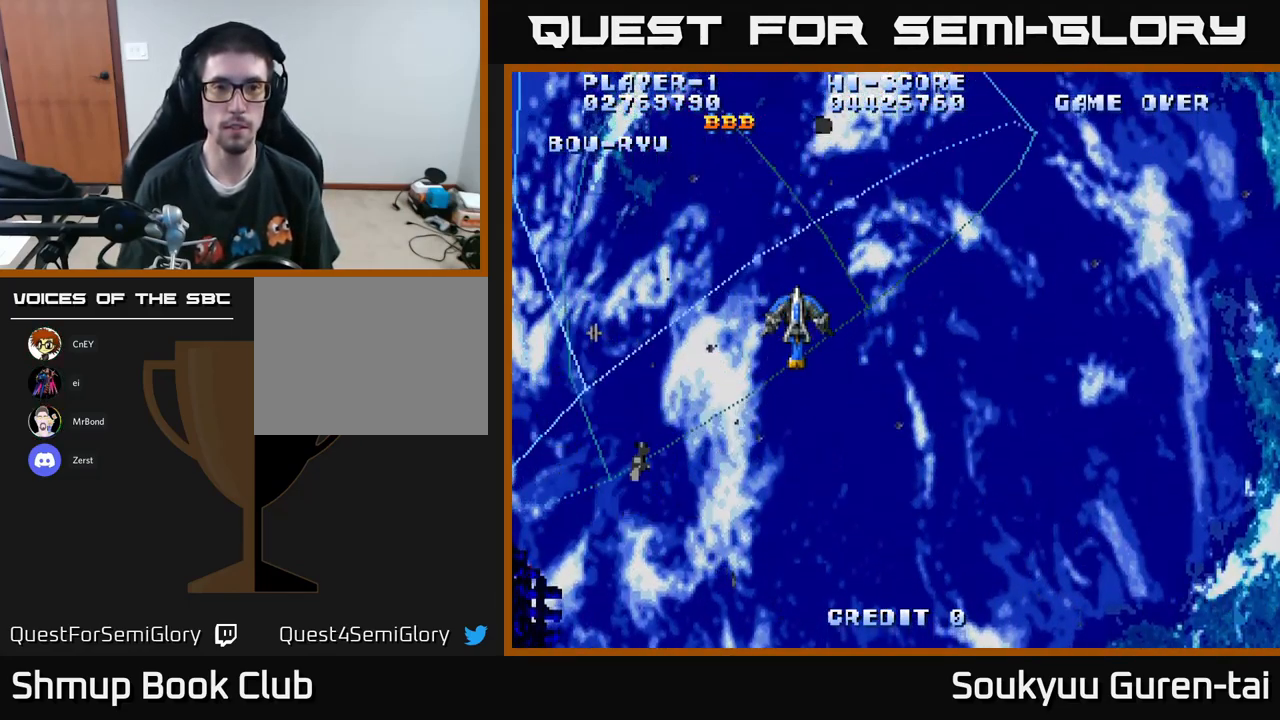
{"buttons": ["A", "DPAD_RIGHT"], "left_stick": "center", "right_stick": "center", "events": [[100, "DPAD_UP", "down"], [283, "DPAD_RIGHT", "down"], [317, "DPAD_UP", "up"]]}
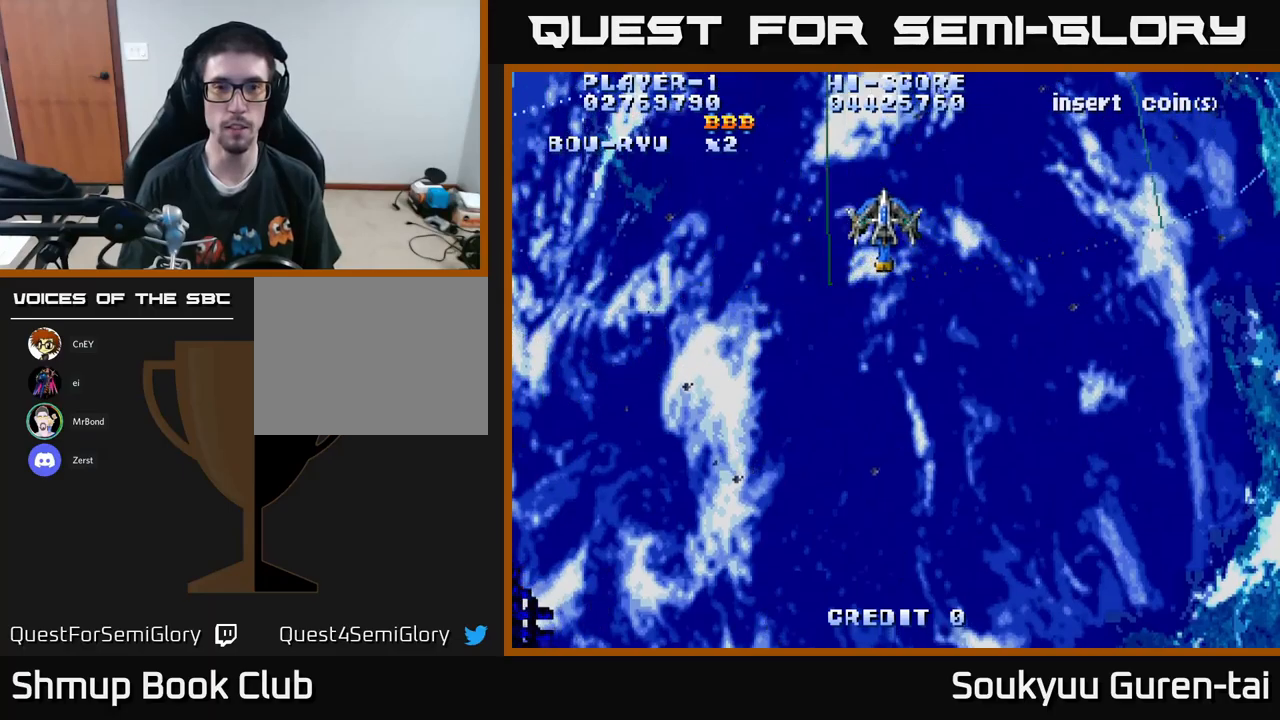
{"buttons": ["A", "DPAD_RIGHT"], "left_stick": "center", "right_stick": "center", "events": [[17, "DPAD_DOWN", "down"], [483, "DPAD_DOWN", "up"]]}
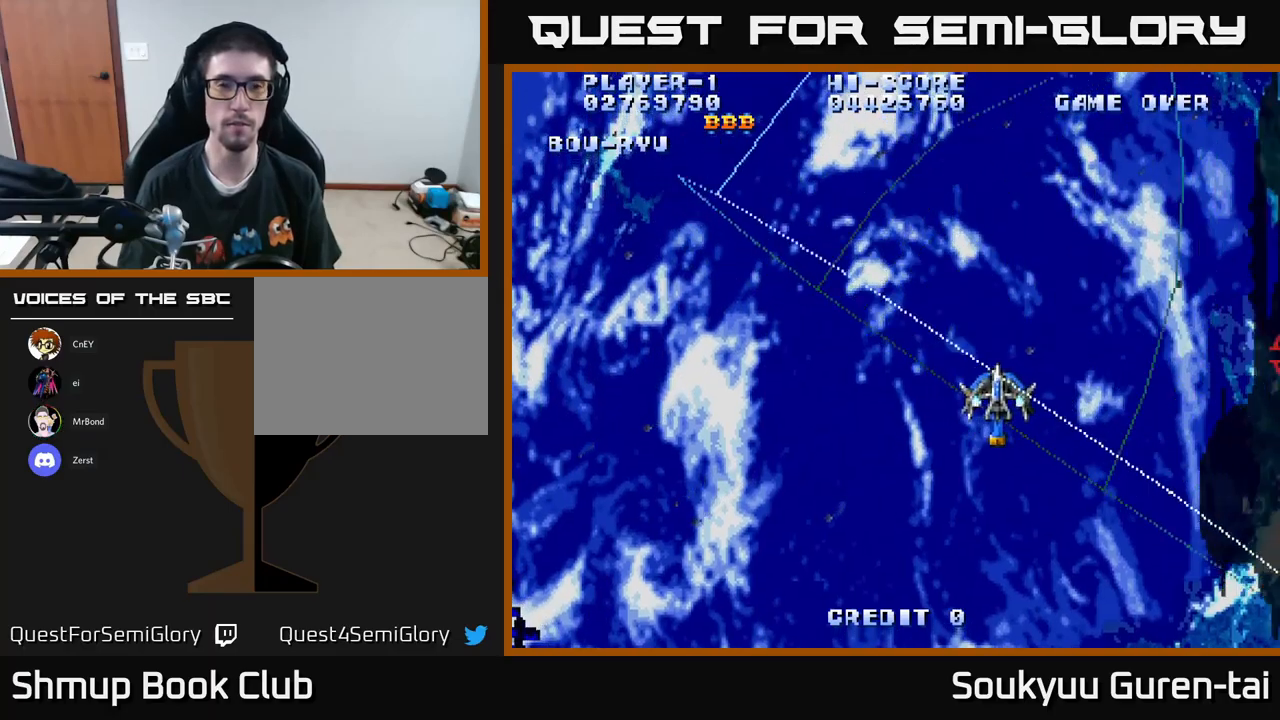
{"buttons": ["A", "DPAD_UP", "DPAD_RIGHT"], "left_stick": "center", "right_stick": "center", "events": [[17, "DPAD_RIGHT", "up"], [150, "DPAD_LEFT", "down"], [383, "DPAD_UP", "down"], [400, "DPAD_LEFT", "up"], [417, "DPAD_RIGHT", "down"]]}
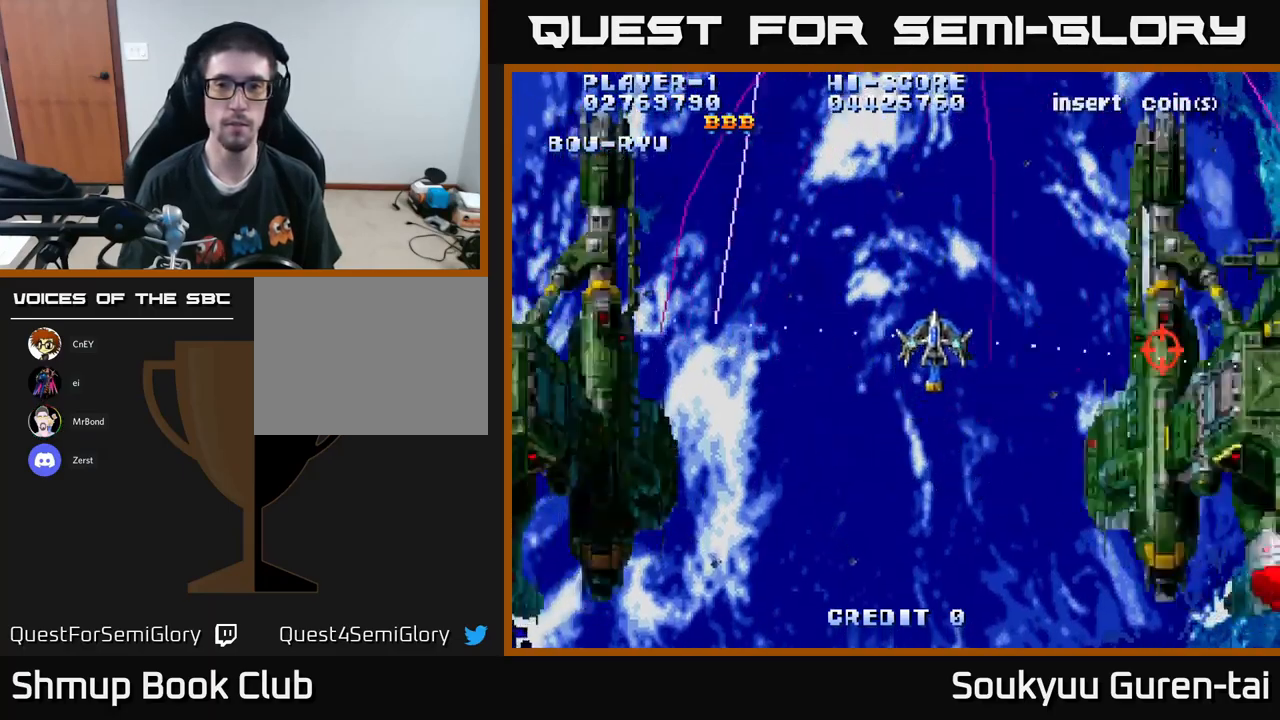
{"buttons": ["A", "DPAD_DOWN"], "left_stick": "center", "right_stick": "center", "events": [[150, "DPAD_UP", "up"], [200, "DPAD_DOWN", "down"], [350, "A", "up"], [350, "DPAD_RIGHT", "up"], [400, "A", "down"]]}